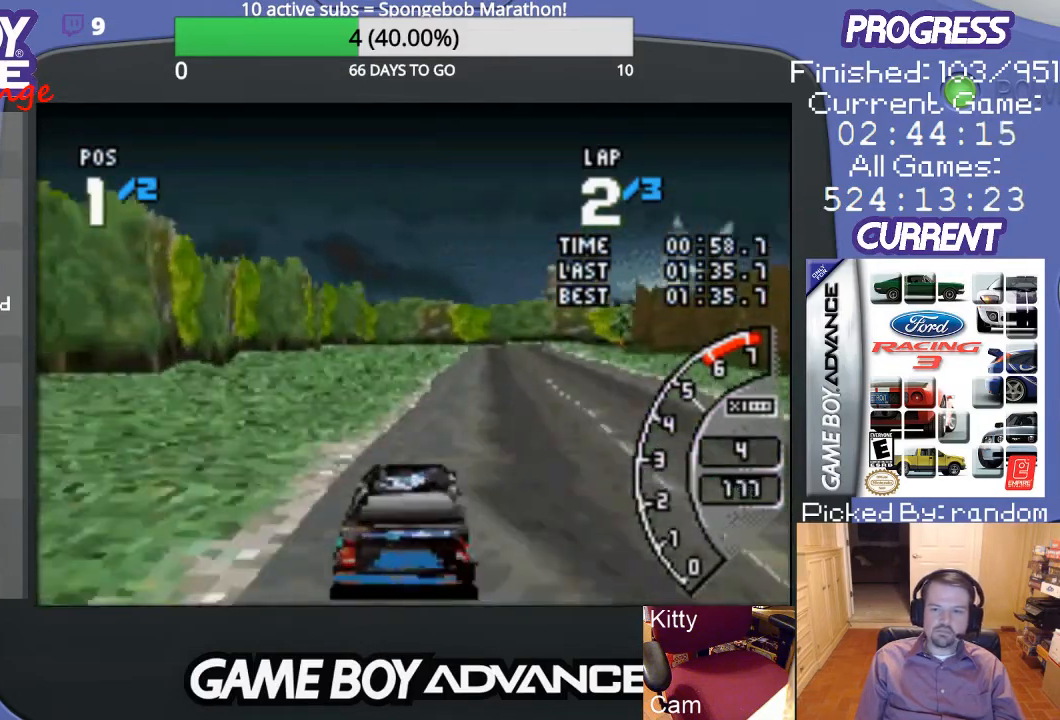
Gameplay with a controller (Nintendo layout); each line is a JSON object with the inputs held at the frame after it. "events" lists button and stick changes between this image and that frame as [ms after this image, input, new state], when the widget could be followed in between. Not read: L3 R3.
{"buttons": ["A"], "events": []}
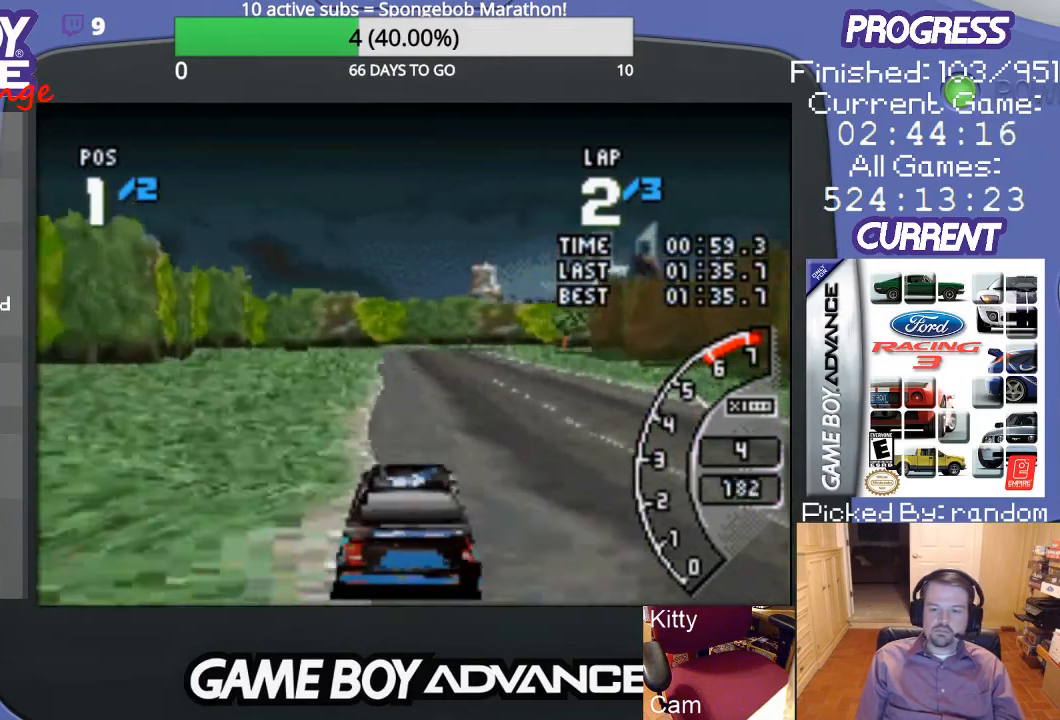
{"buttons": ["A"], "events": []}
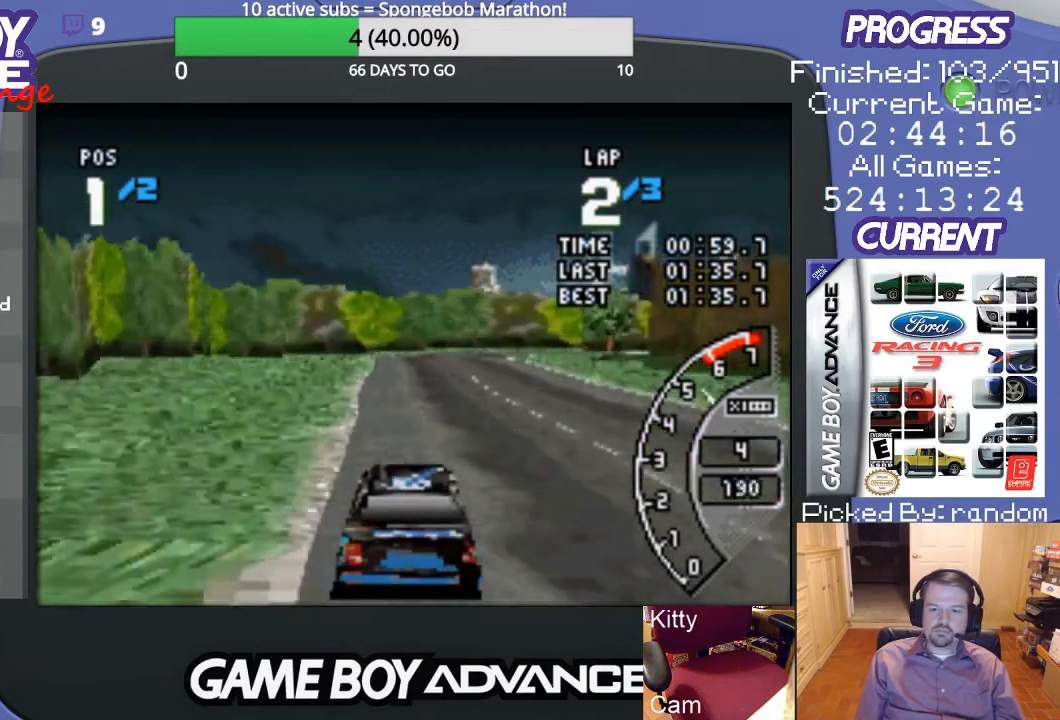
{"buttons": ["A", "DPAD_RIGHT"], "events": [[500, "DPAD_RIGHT", "down"]]}
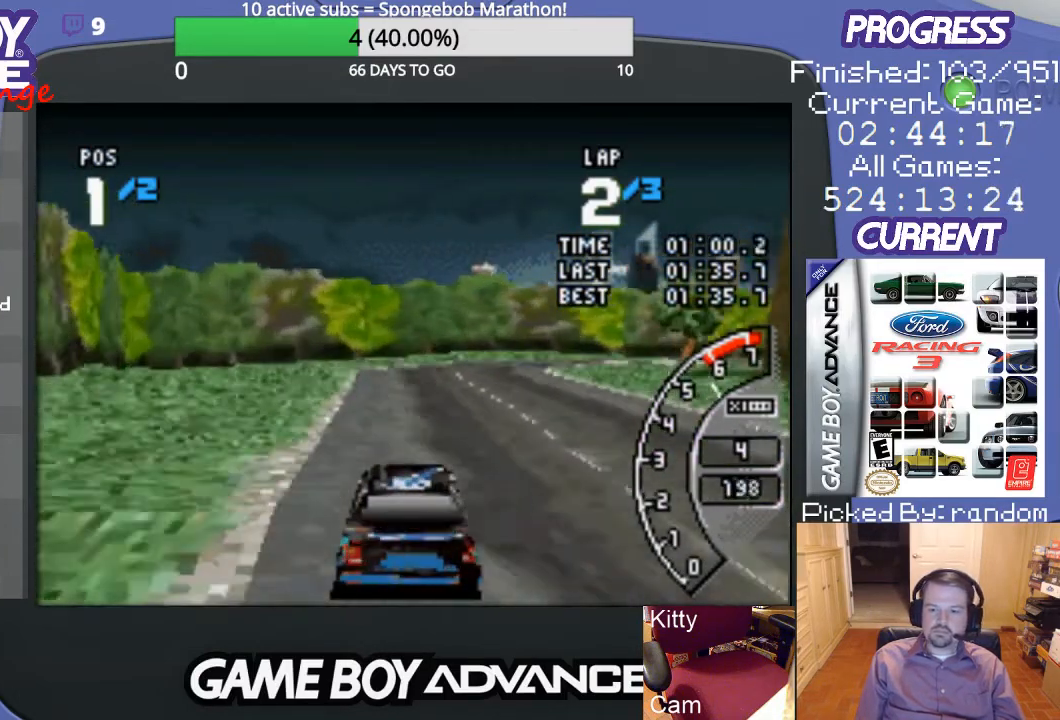
{"buttons": ["DPAD_RIGHT"], "events": [[233, "A", "up"], [300, "B", "down"], [500, "B", "up"]]}
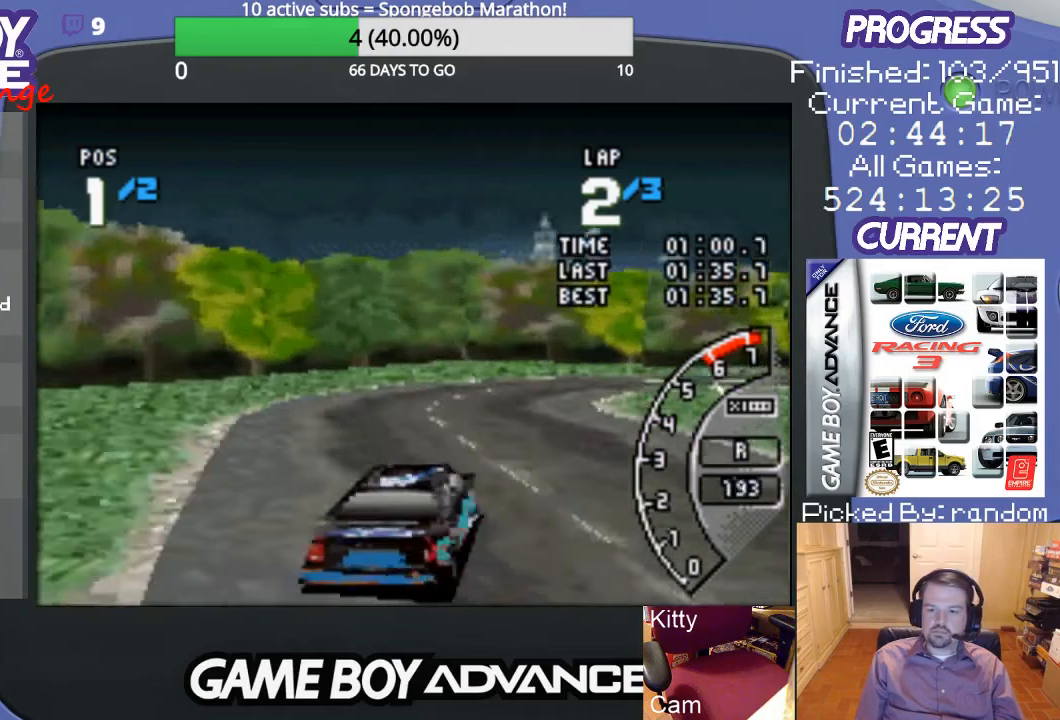
{"buttons": ["DPAD_UP", "DPAD_RIGHT"], "events": [[33, "DPAD_RIGHT", "up"], [100, "DPAD_RIGHT", "down"], [267, "DPAD_UP", "down"]]}
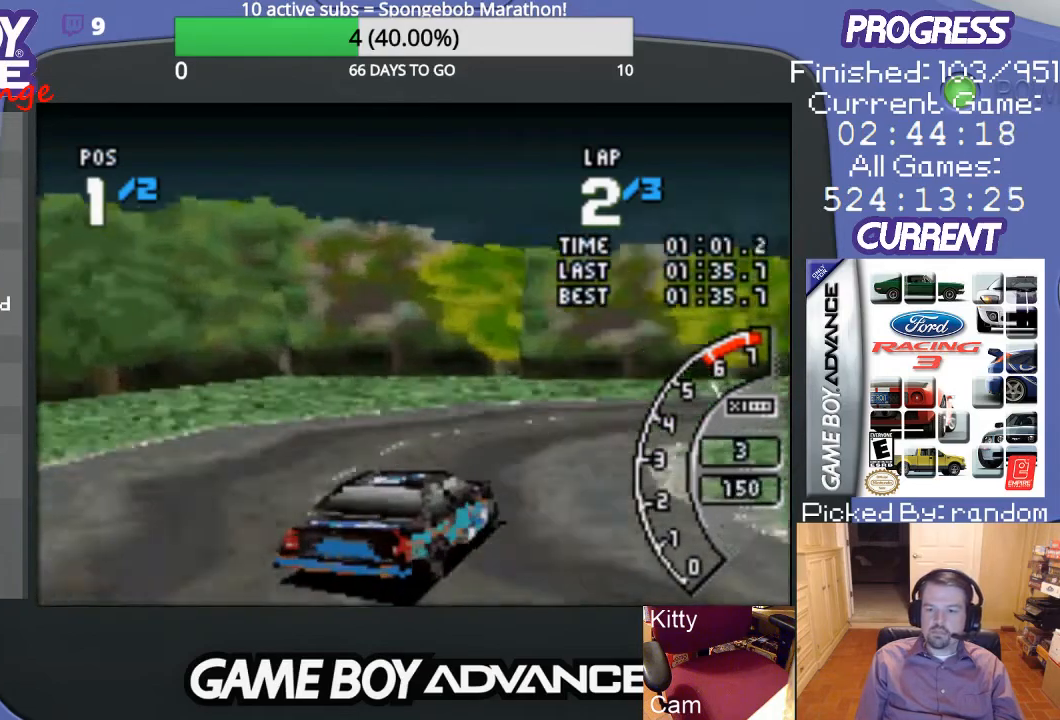
{"buttons": ["DPAD_RIGHT"], "events": [[133, "DPAD_UP", "up"], [200, "DPAD_UP", "down"], [233, "DPAD_UP", "up"]]}
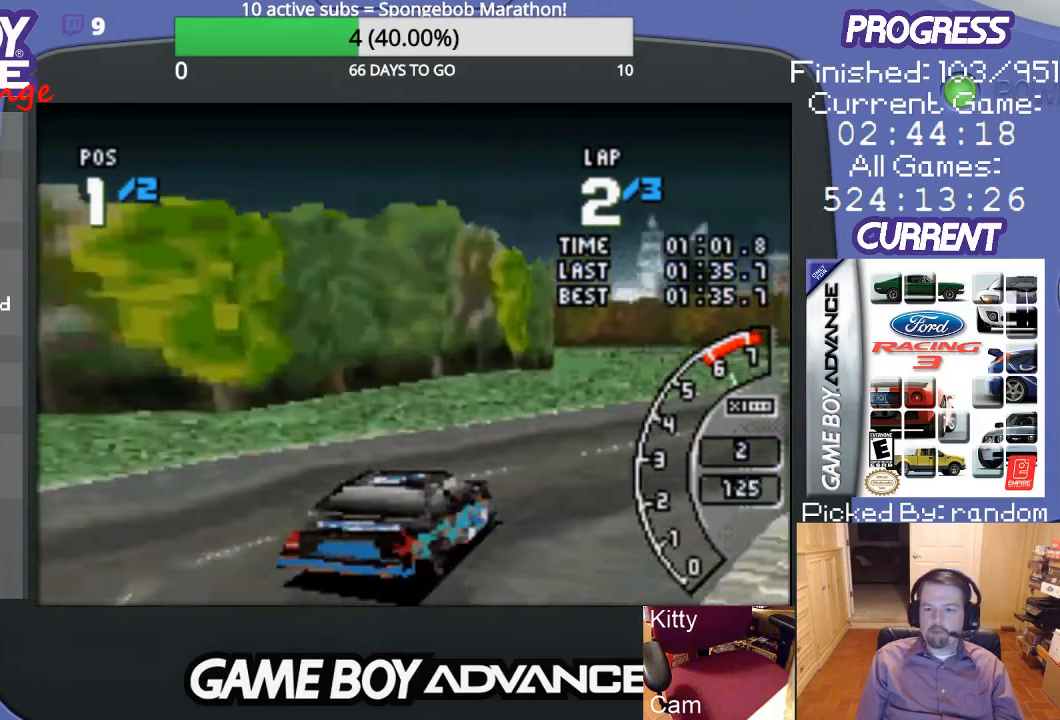
{"buttons": ["A", "DPAD_LEFT"], "events": [[133, "A", "down"], [200, "DPAD_UP", "down"], [267, "DPAD_UP", "up"], [333, "DPAD_RIGHT", "up"], [500, "DPAD_LEFT", "down"]]}
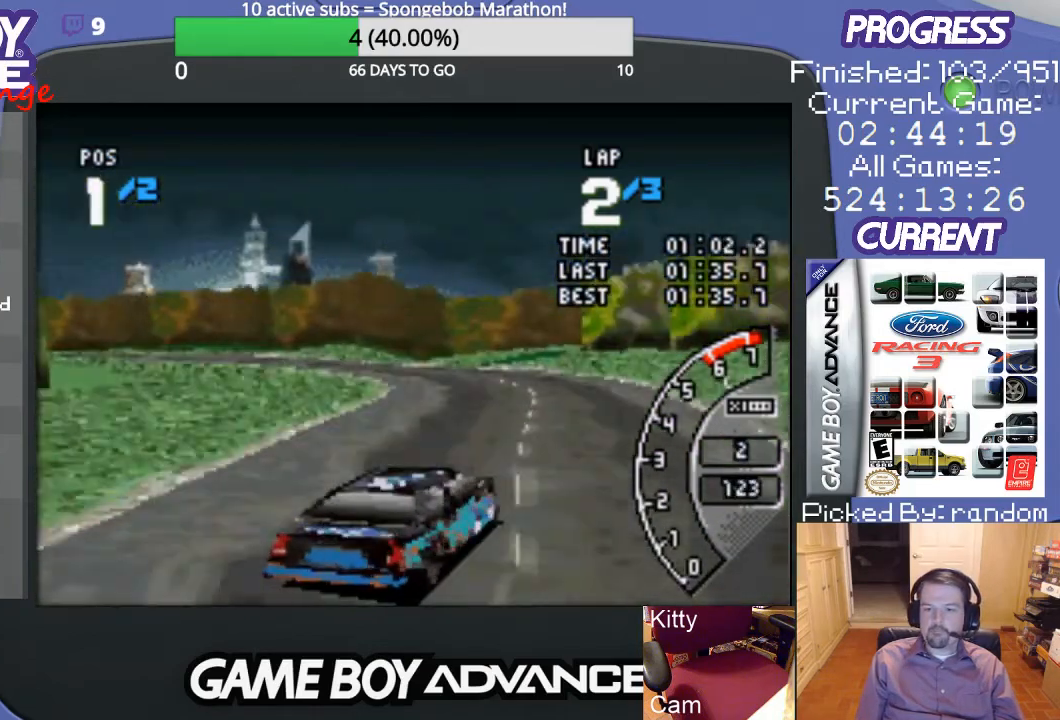
{"buttons": ["A", "DPAD_LEFT"], "events": [[400, "A", "up"], [500, "A", "down"]]}
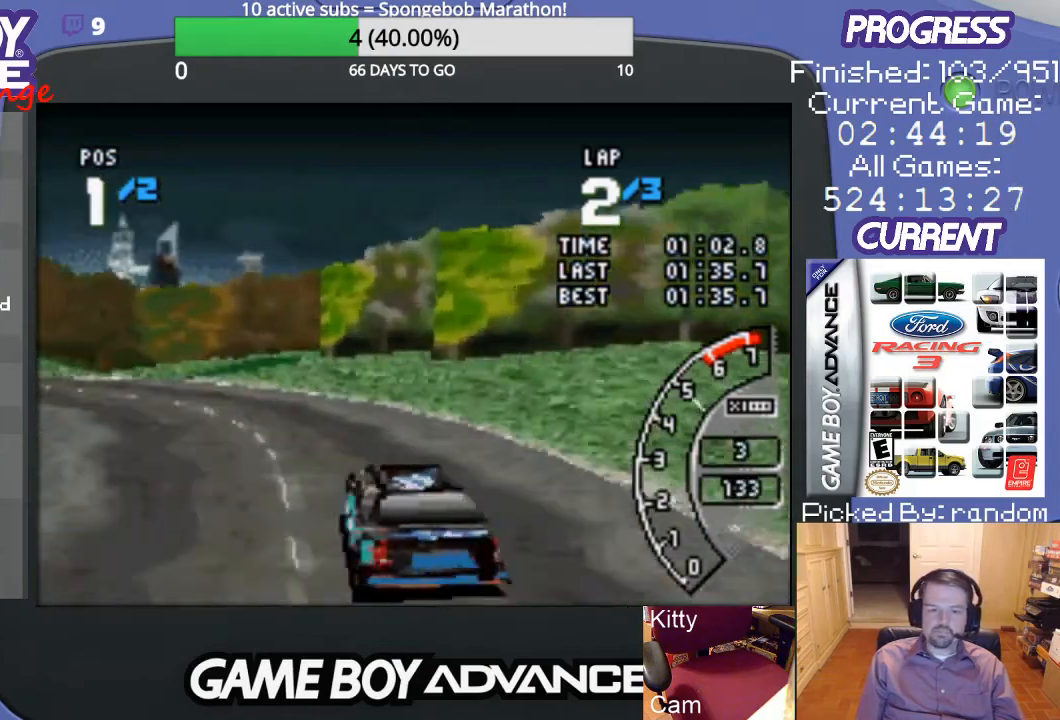
{"buttons": ["A"], "events": [[267, "DPAD_LEFT", "up"]]}
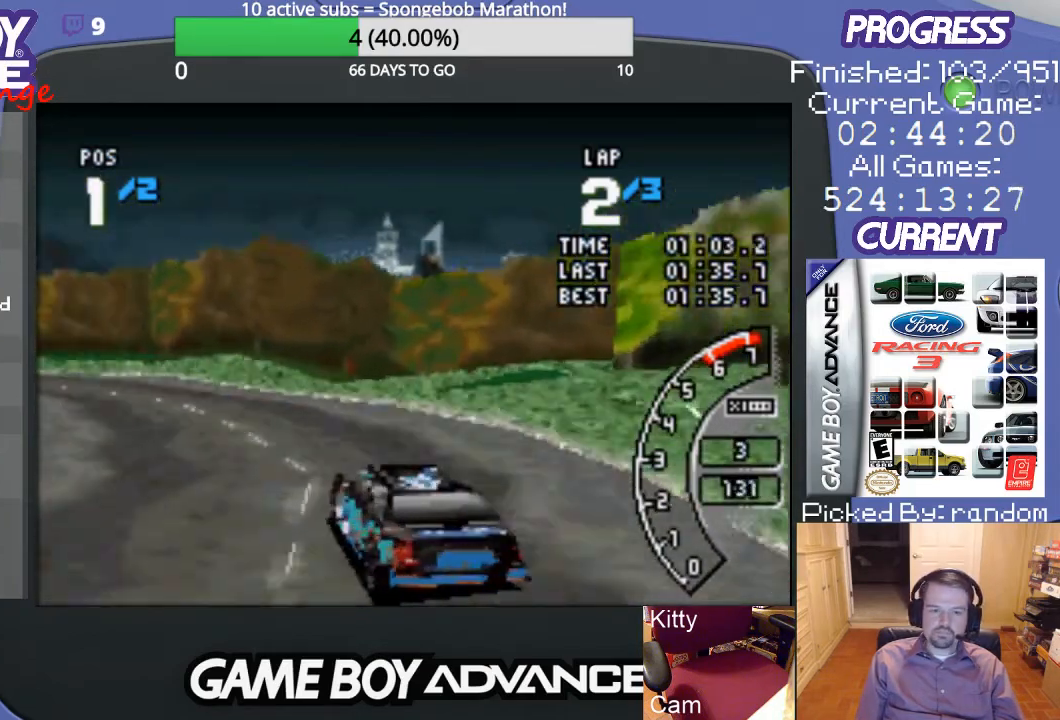
{"buttons": ["A", "DPAD_LEFT"], "events": [[33, "DPAD_LEFT", "down"]]}
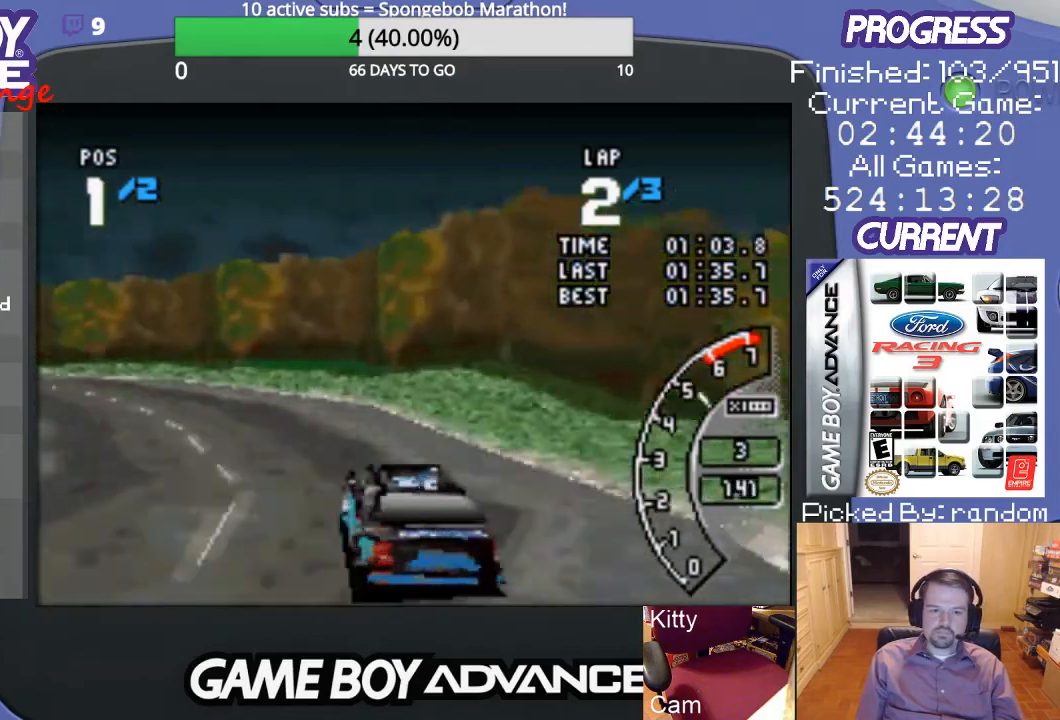
{"buttons": ["A"], "events": [[400, "DPAD_LEFT", "up"]]}
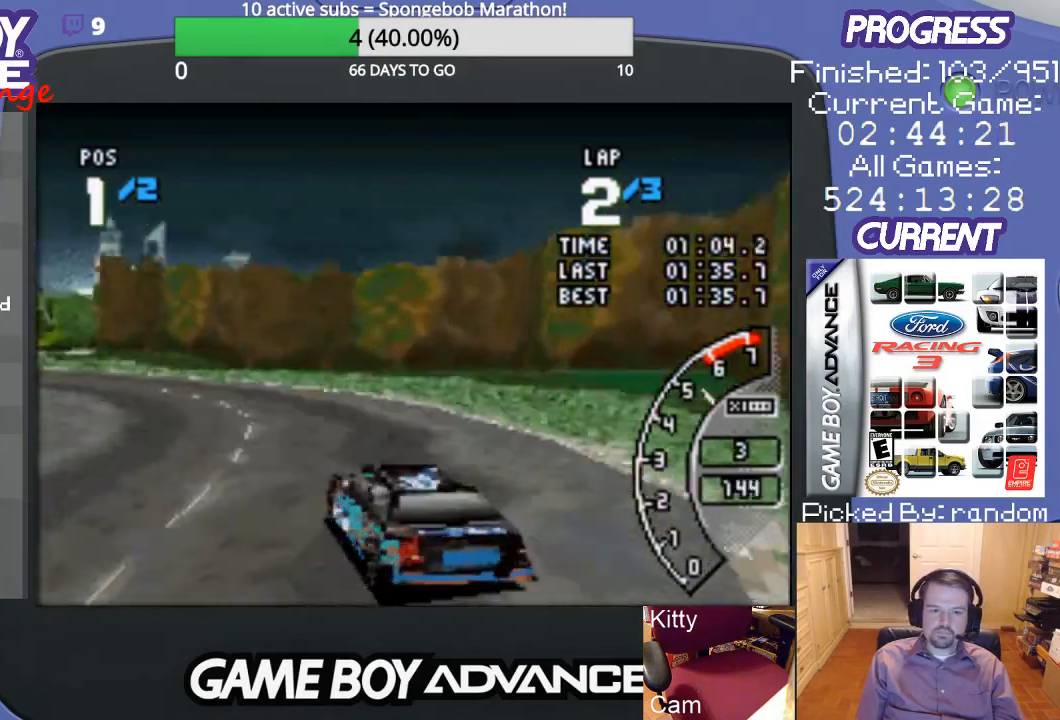
{"buttons": ["A"], "events": [[233, "DPAD_LEFT", "down"], [433, "DPAD_LEFT", "up"]]}
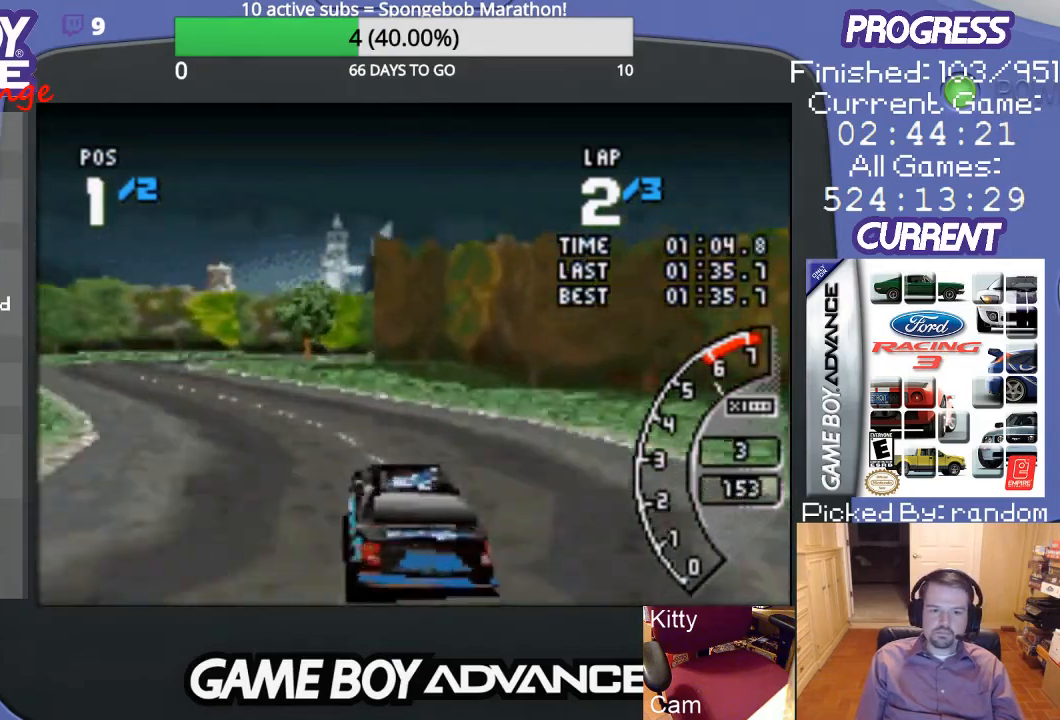
{"buttons": ["A"], "events": [[67, "DPAD_LEFT", "down"], [400, "DPAD_LEFT", "up"]]}
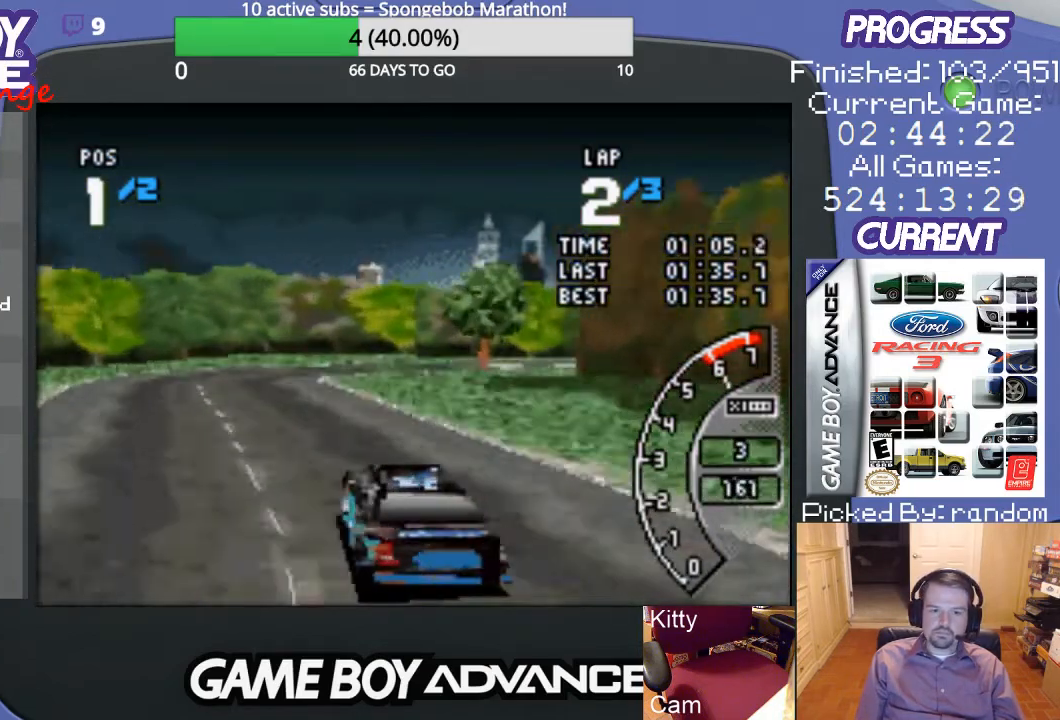
{"buttons": ["B", "DPAD_RIGHT"], "events": [[300, "DPAD_RIGHT", "down"], [433, "A", "up"], [433, "B", "down"]]}
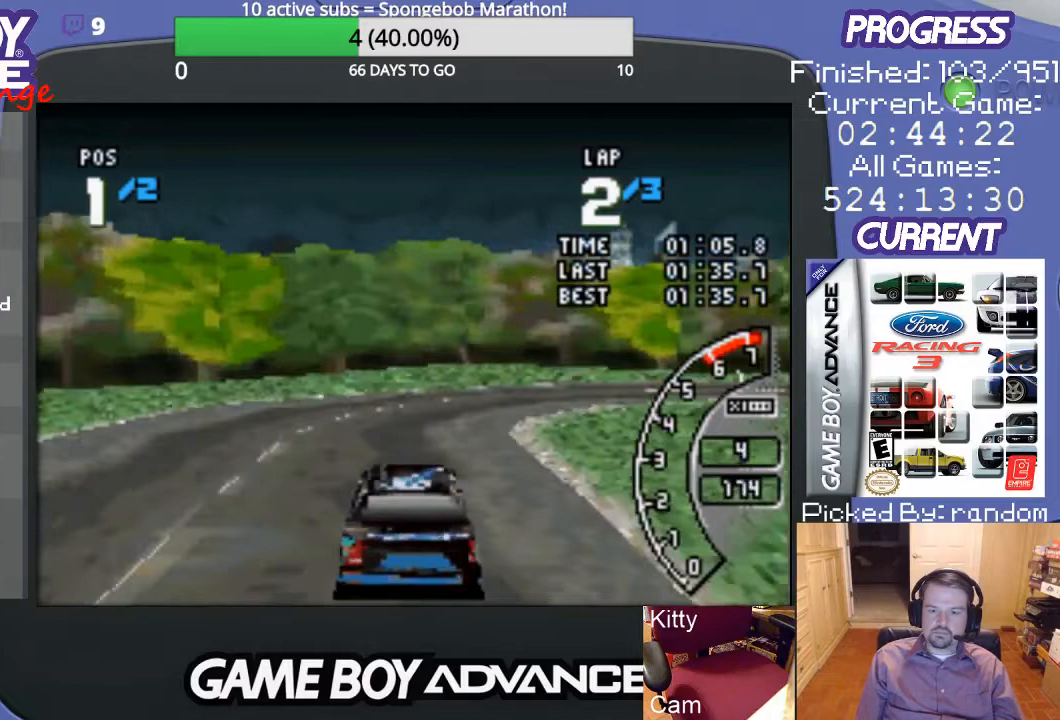
{"buttons": ["DPAD_RIGHT"], "events": [[300, "B", "up"]]}
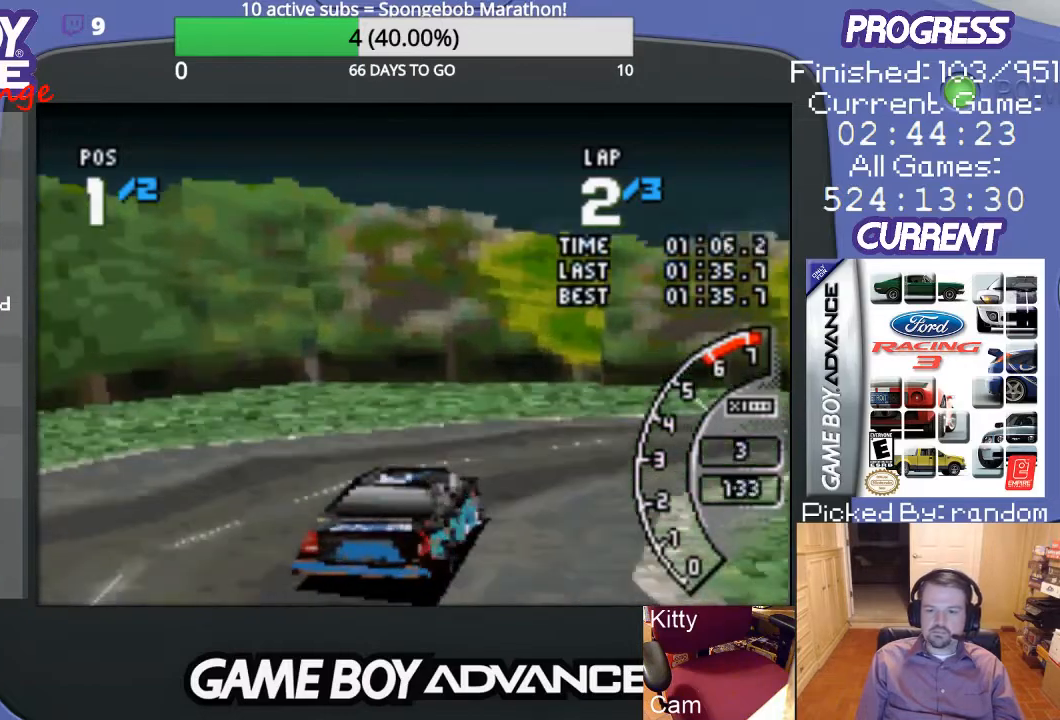
{"buttons": ["DPAD_RIGHT"], "events": []}
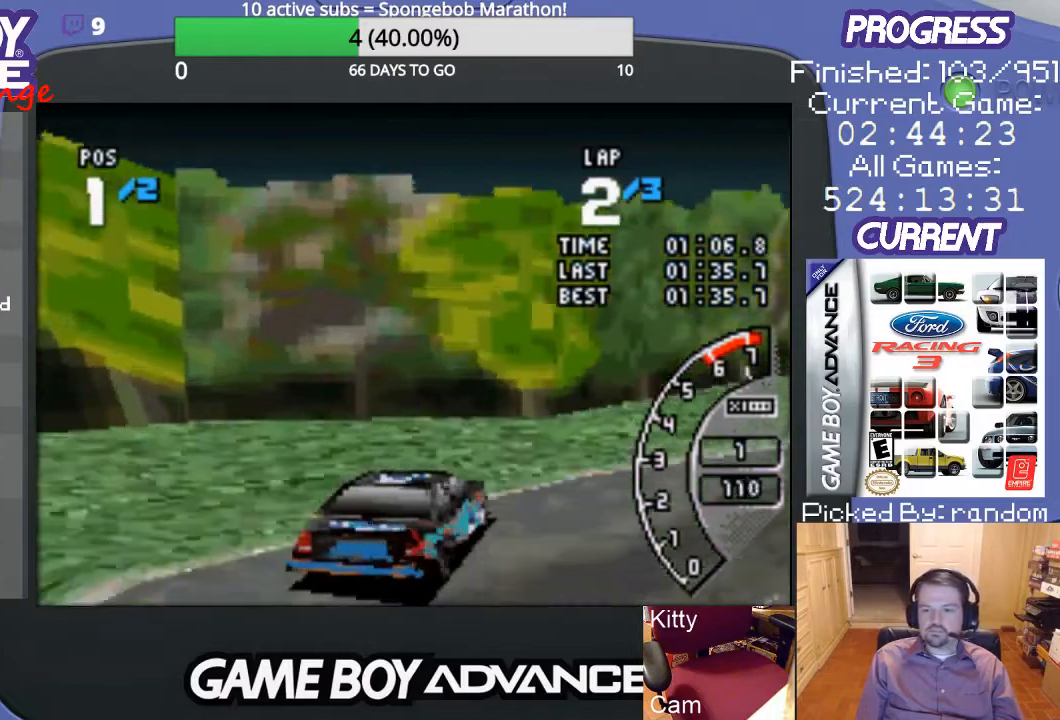
{"buttons": ["A", "DPAD_RIGHT"], "events": [[400, "A", "down"]]}
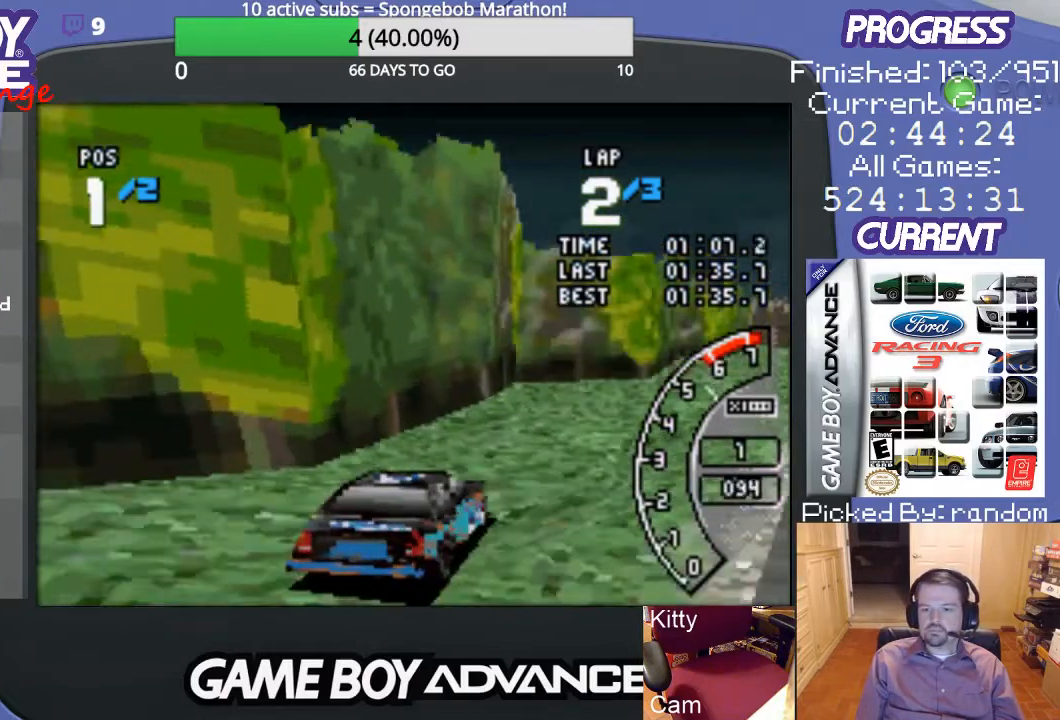
{"buttons": ["A"], "events": [[367, "DPAD_RIGHT", "up"]]}
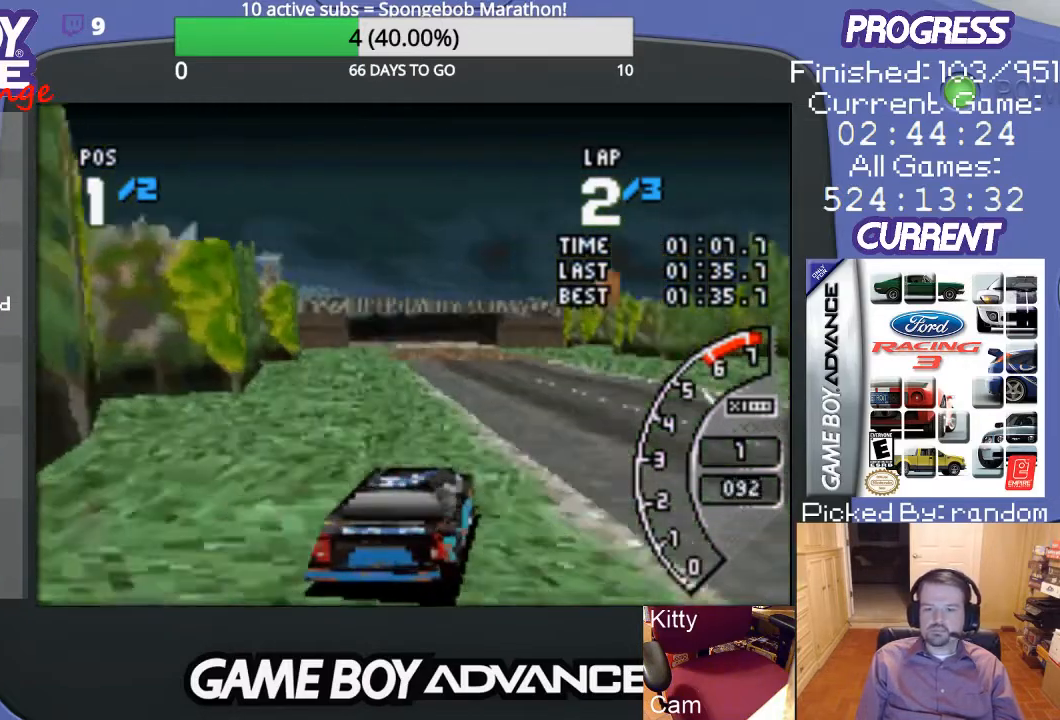
{"buttons": ["A"], "events": [[67, "DPAD_LEFT", "down"], [367, "DPAD_LEFT", "up"]]}
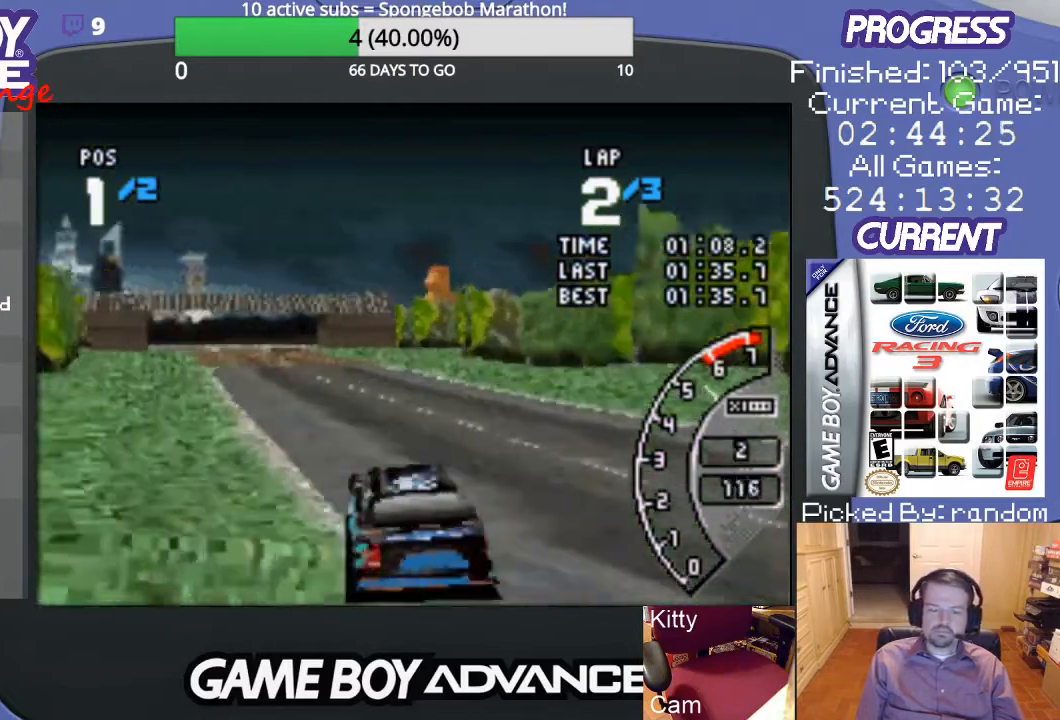
{"buttons": ["A"], "events": []}
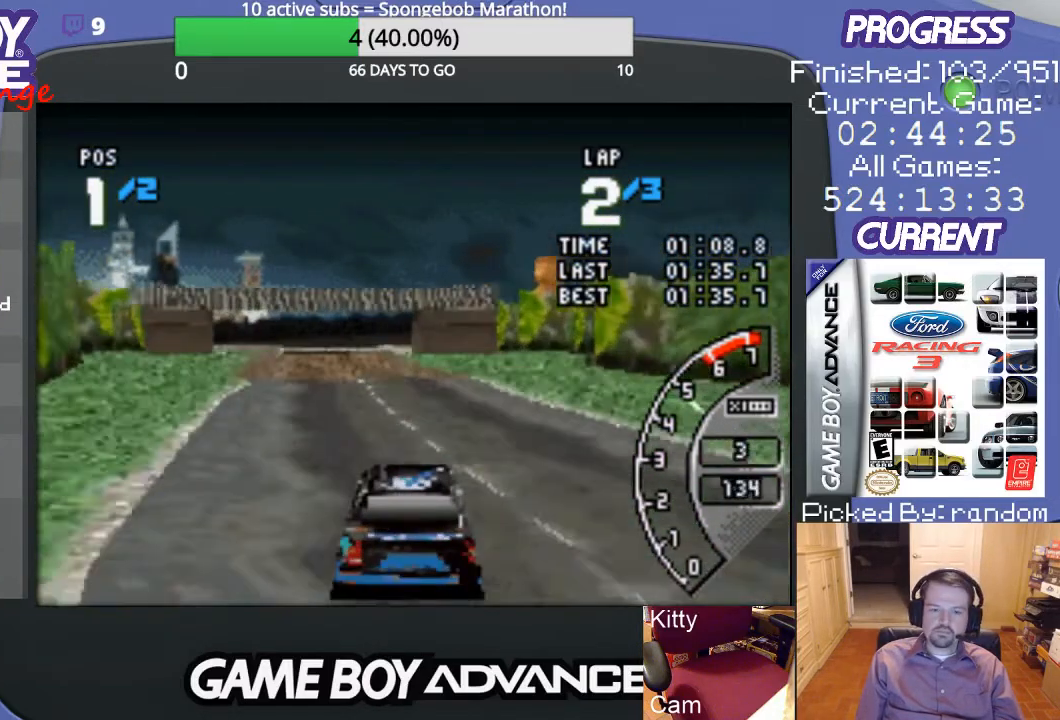
{"buttons": ["A"], "events": [[33, "DPAD_LEFT", "down"], [233, "DPAD_LEFT", "up"]]}
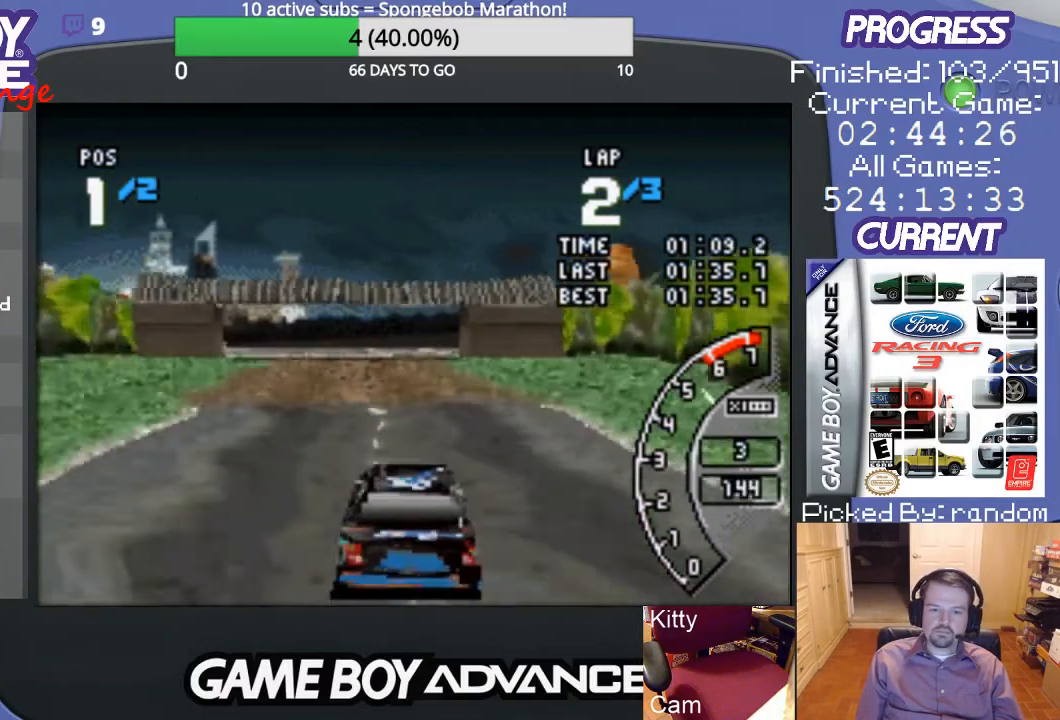
{"buttons": ["A"], "events": [[233, "DPAD_LEFT", "down"], [333, "DPAD_LEFT", "up"]]}
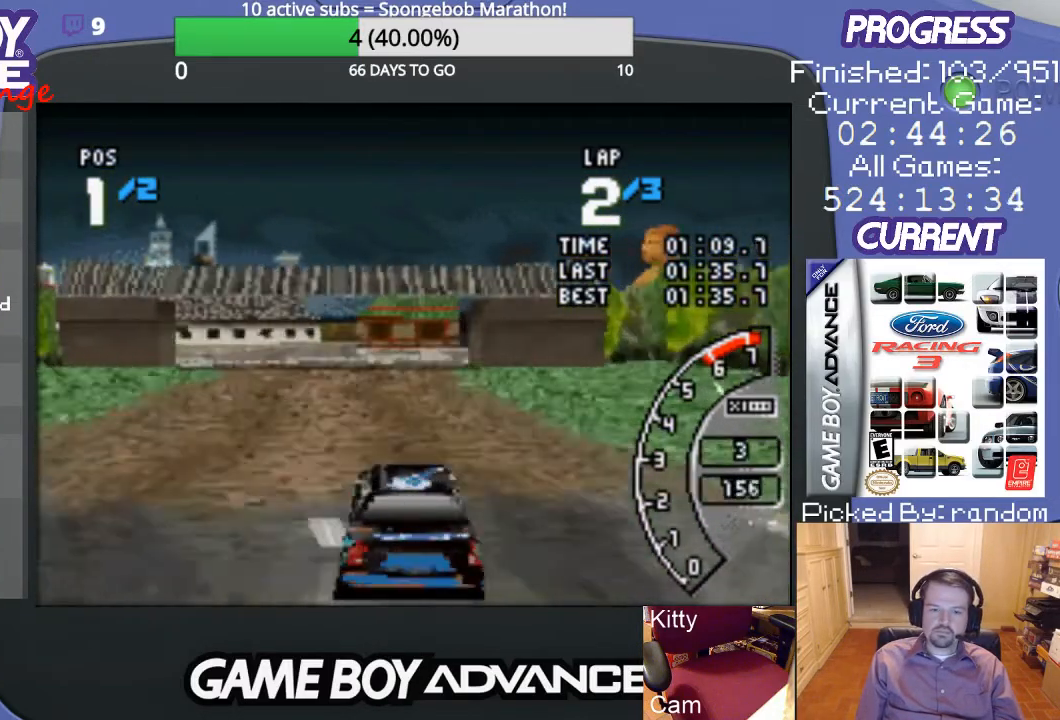
{"buttons": ["A"], "events": [[167, "DPAD_LEFT", "down"], [367, "DPAD_LEFT", "up"]]}
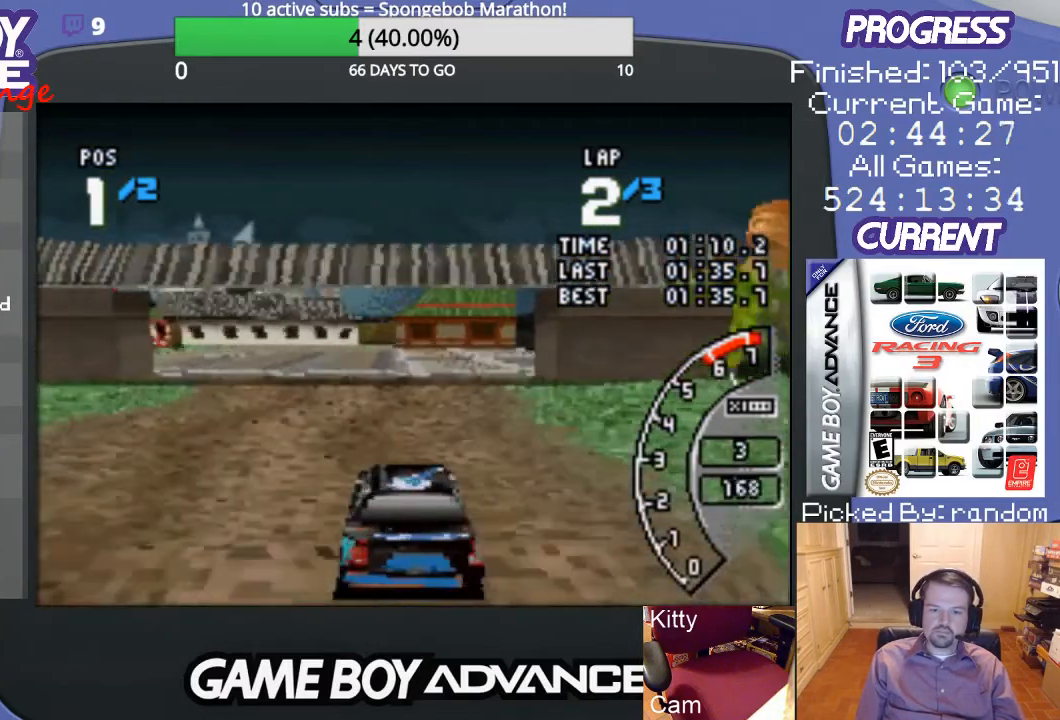
{"buttons": ["A", "DPAD_RIGHT"], "events": [[267, "DPAD_RIGHT", "down"]]}
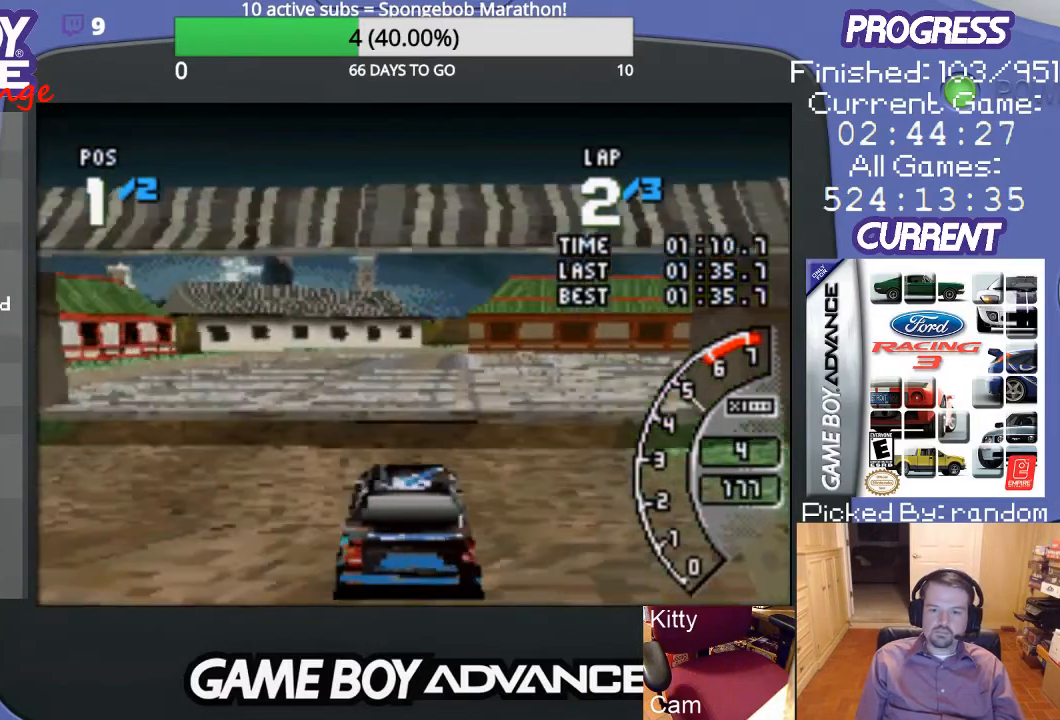
{"buttons": ["A", "DPAD_RIGHT"], "events": [[233, "DPAD_RIGHT", "up"], [300, "DPAD_RIGHT", "down"]]}
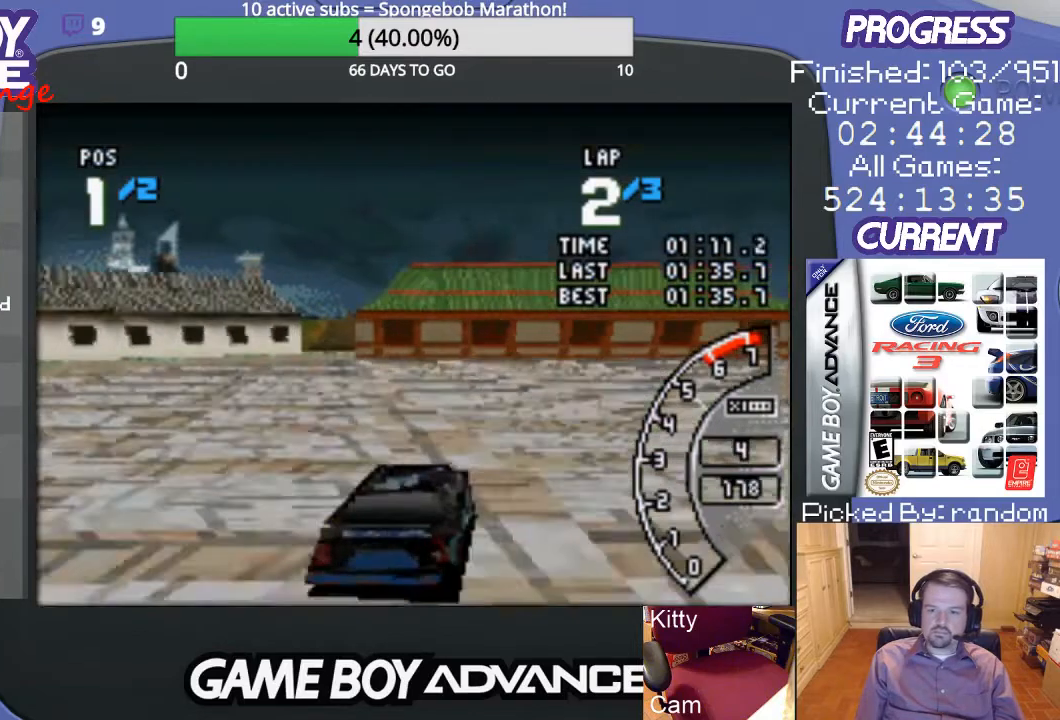
{"buttons": ["A", "DPAD_RIGHT"], "events": [[167, "DPAD_RIGHT", "up"], [233, "DPAD_RIGHT", "down"]]}
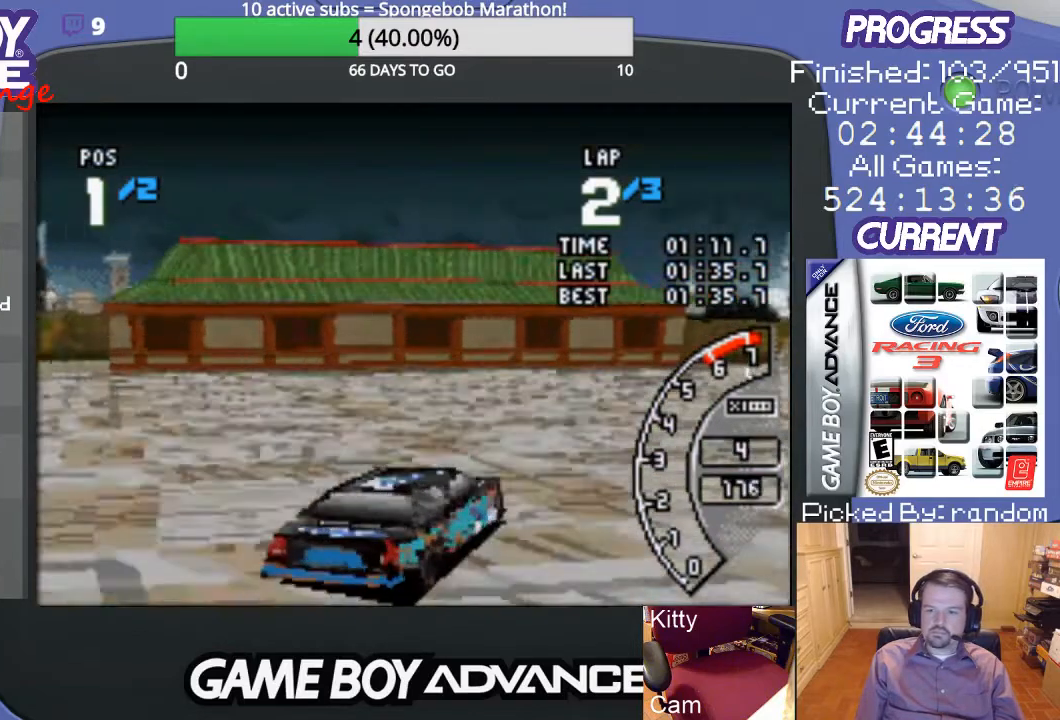
{"buttons": ["A", "DPAD_RIGHT"], "events": [[233, "DPAD_RIGHT", "up"], [467, "DPAD_RIGHT", "down"]]}
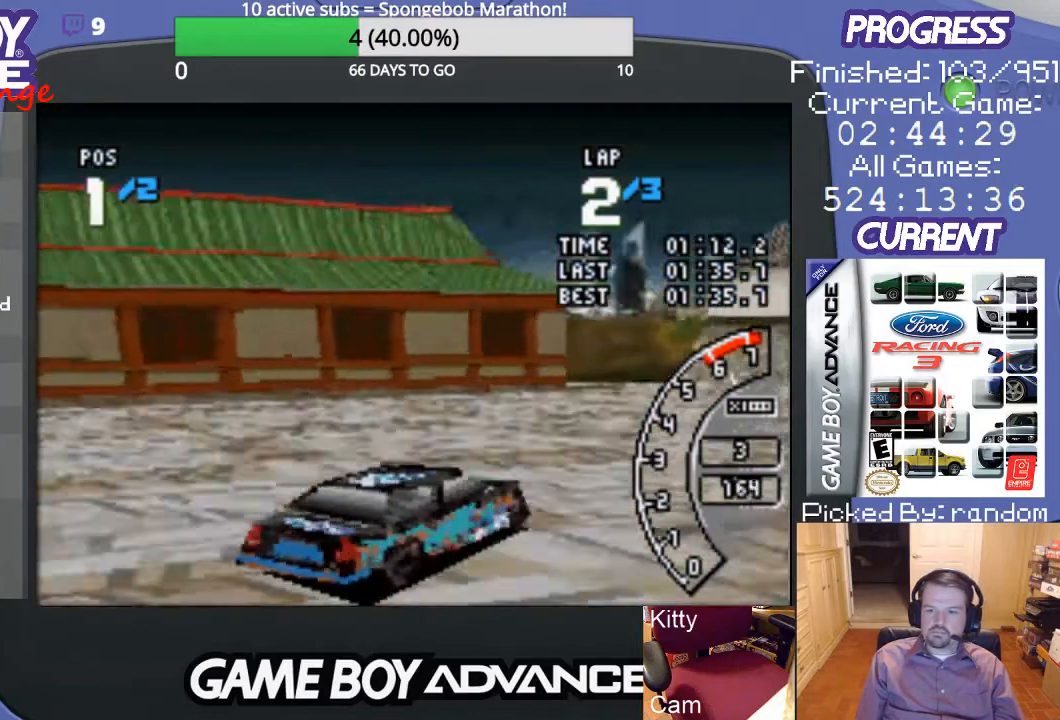
{"buttons": ["DPAD_UP", "DPAD_RIGHT"], "events": [[33, "A", "up"], [100, "DPAD_UP", "down"]]}
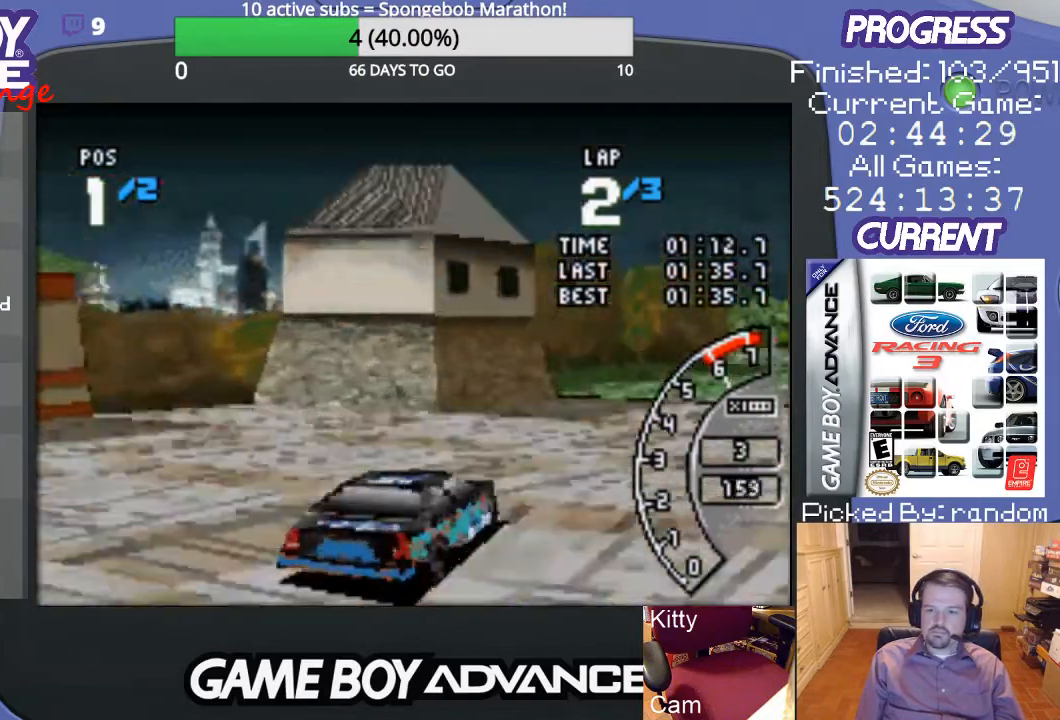
{"buttons": ["A"], "events": [[33, "A", "down"], [67, "DPAD_UP", "up"], [133, "DPAD_RIGHT", "up"]]}
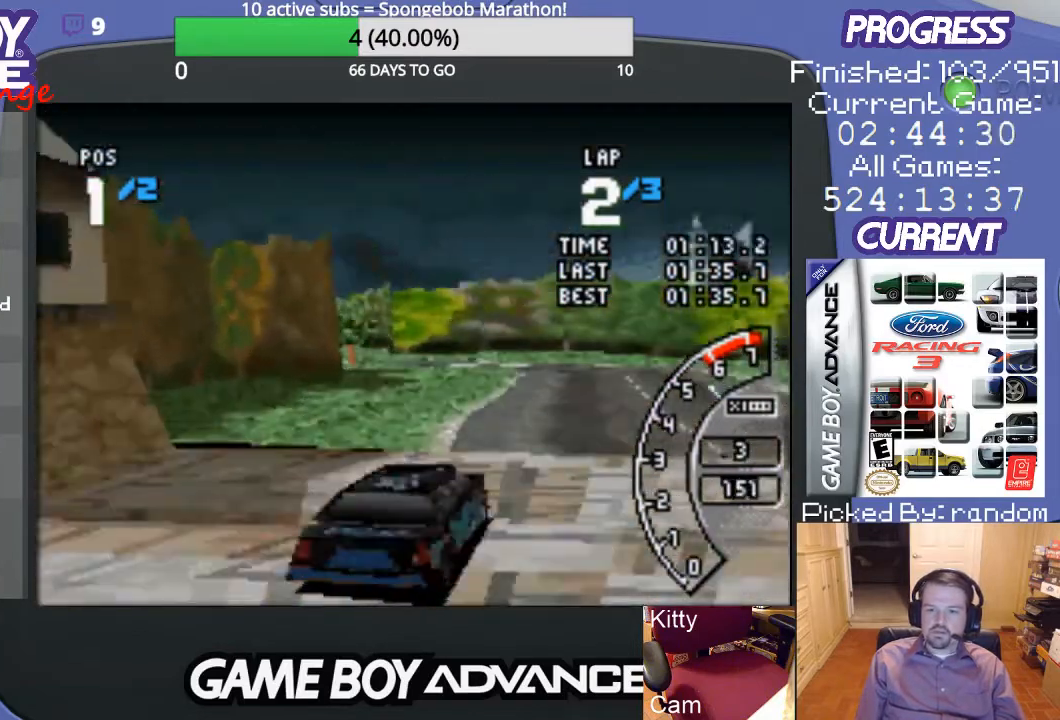
{"buttons": ["A", "DPAD_LEFT"], "events": [[67, "DPAD_RIGHT", "down"], [300, "DPAD_RIGHT", "up"], [500, "DPAD_LEFT", "down"]]}